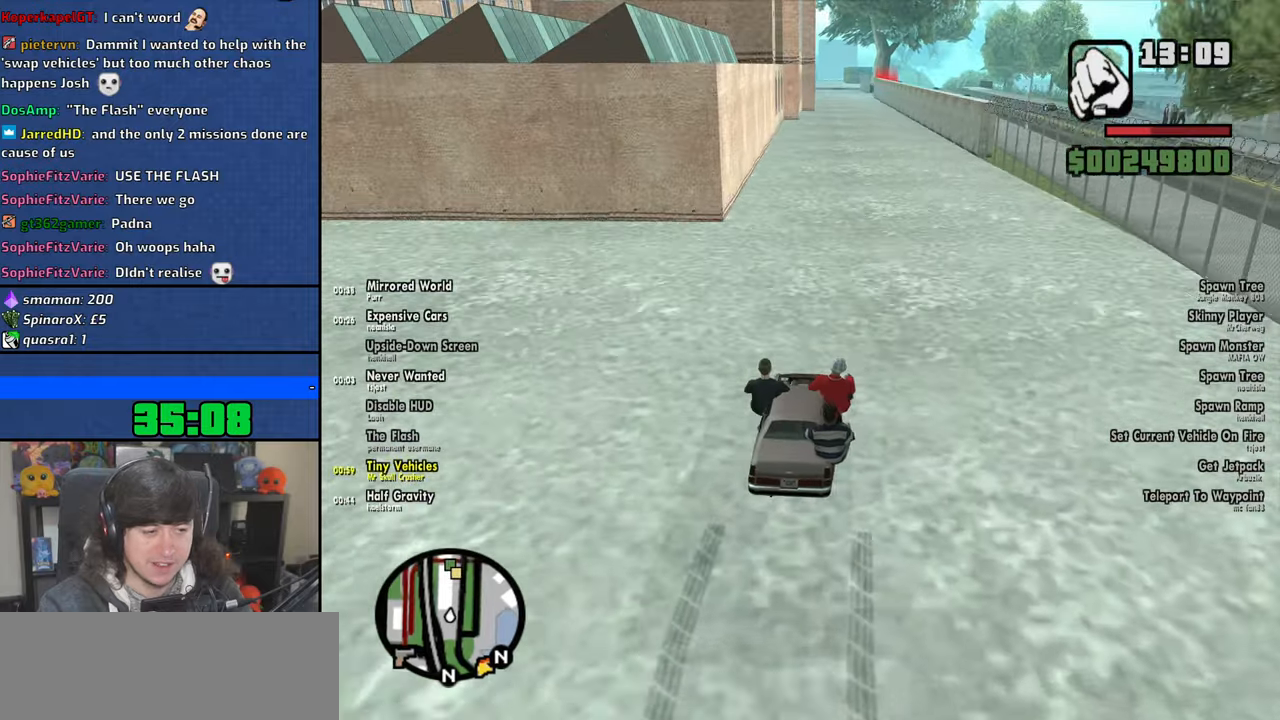
Gameplay with keyboard and mouse; each line is a JSON object with the keys and mouse buttons held at the frame after it. "events" lists presses ("down") and releases ("up") of "1", "2", "3", "4", "5", "6", "8", "a", "alt", "b", "c", "ctrl", "d", "down", "e", "escape", "f", "f1", "f2", "f3", "g", "h", "left", "n", "num2", "q", "r", "right", "s", "shift", "space", "t", "tab", "up", "v", "w", "x", "y", "z", "mouse_left", "mouse_wheel" and "mouse_right" between this image and that frame as [ms after this image, input, new state], when the widget could be followed in between. "mouse_left", "mouse_wheel", "mouse_right" = the "left", "wheel", "right" buttons of the "mouse" list. No other keys are recorded. "wheel" means that the mouse wheel is clicked or scrolled. Mouse movement is not recorded.
{"keys": ["6", "w"], "mouse": [], "events": [[66, "d", "up"]]}
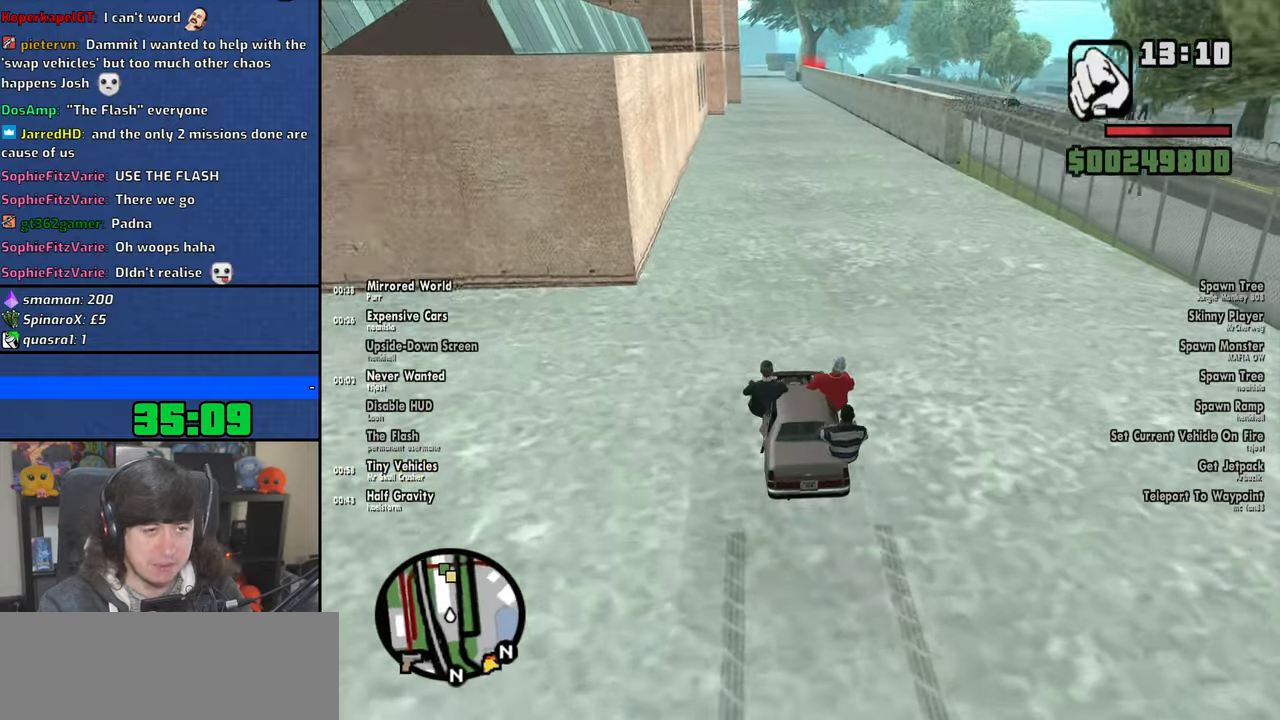
{"keys": ["6", "w"], "mouse": [], "events": [[33, "d", "down"], [166, "d", "up"]]}
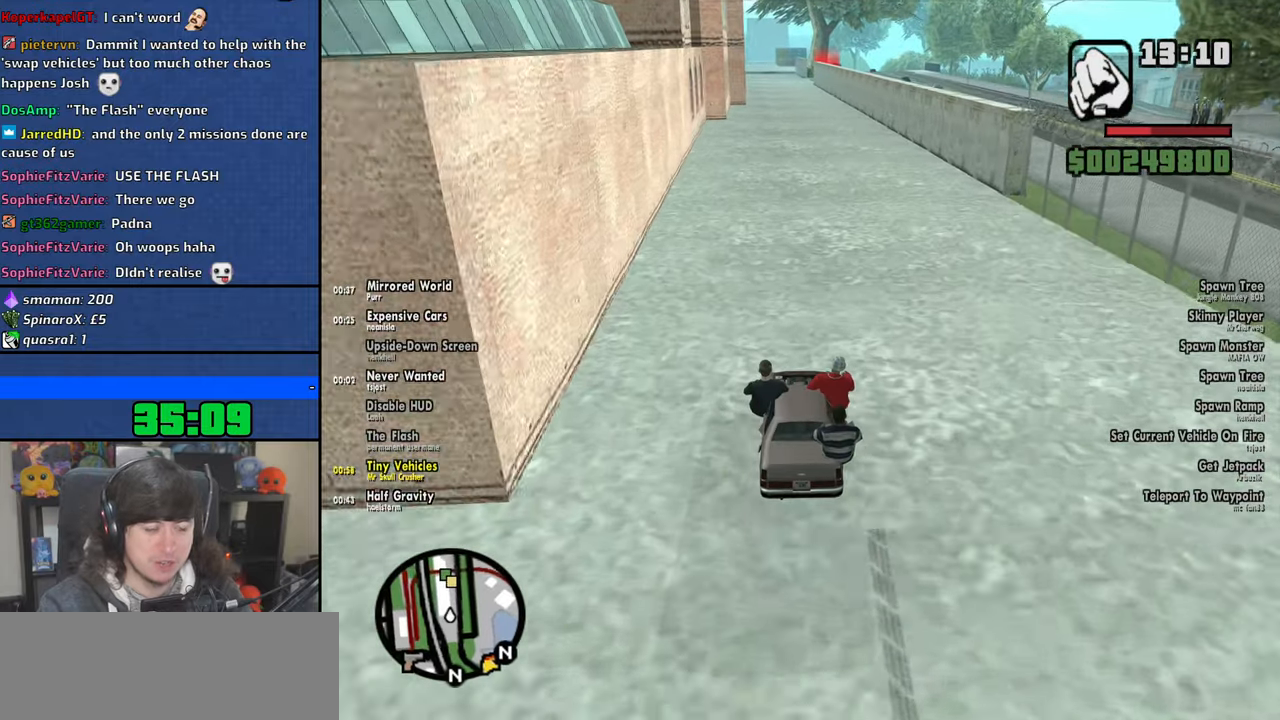
{"keys": ["w"], "mouse": [], "events": [[183, "6", "up"]]}
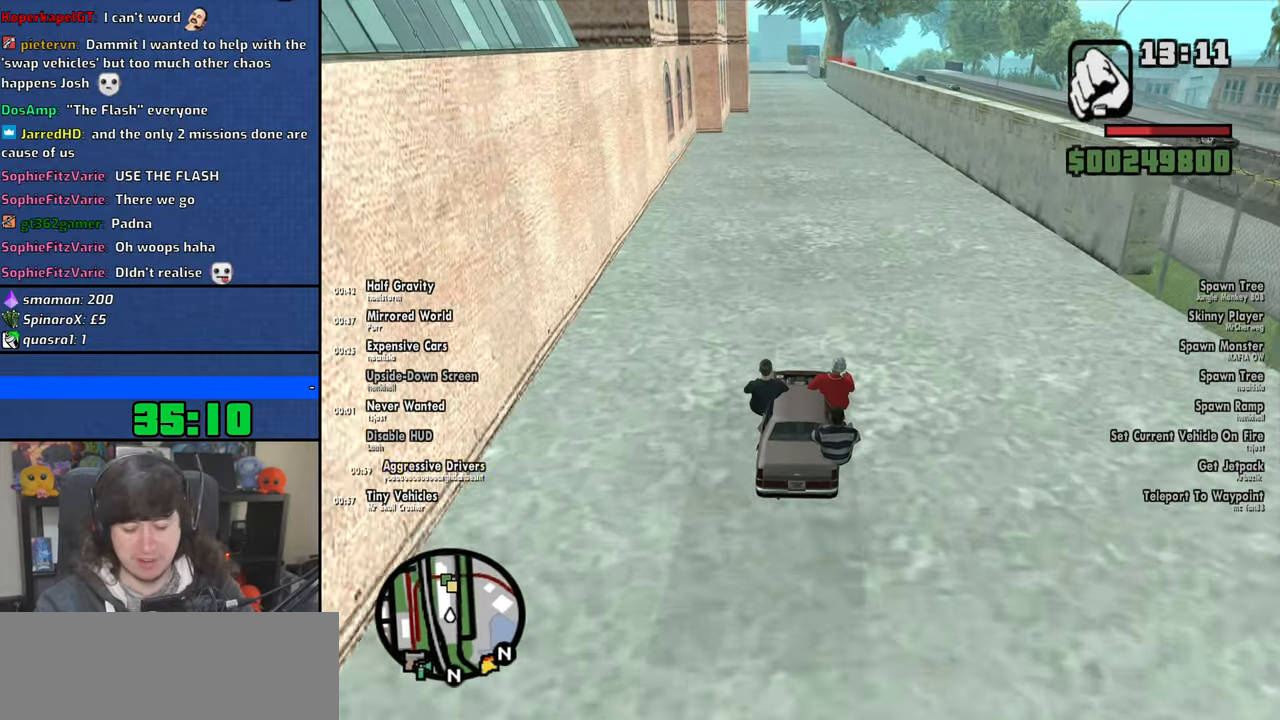
{"keys": ["w"], "mouse": [], "events": []}
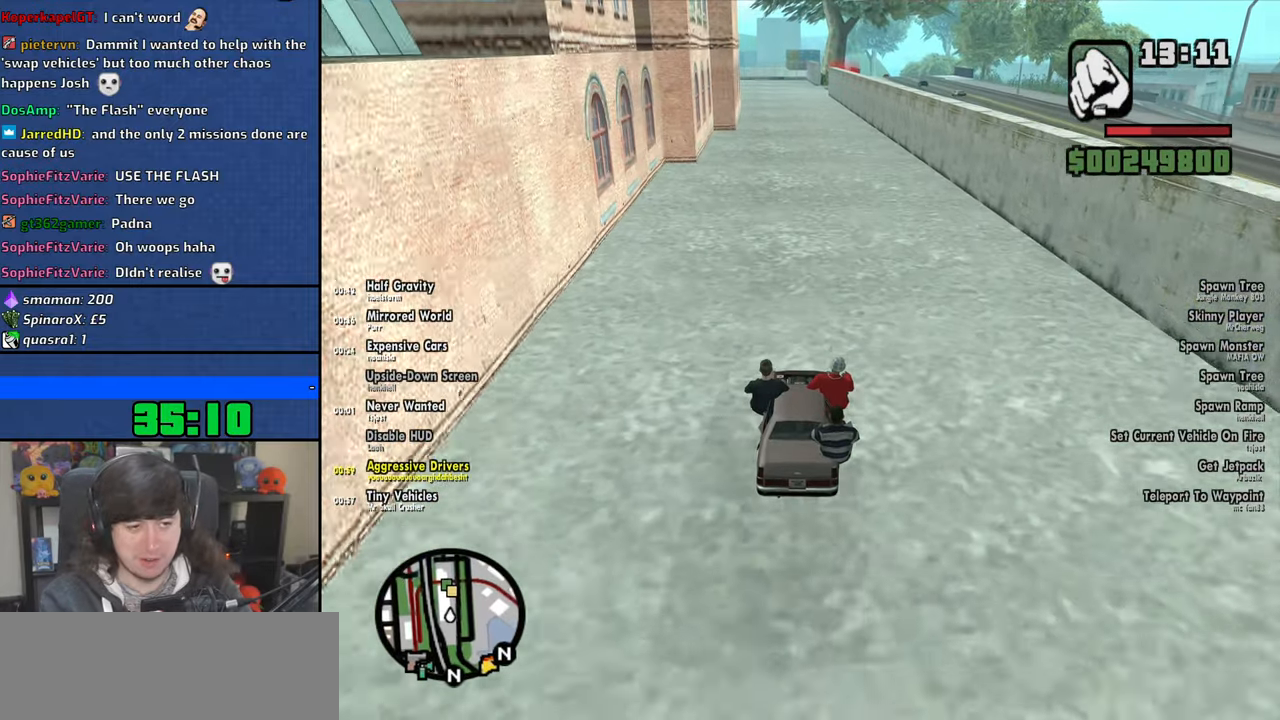
{"keys": ["w"], "mouse": [], "events": []}
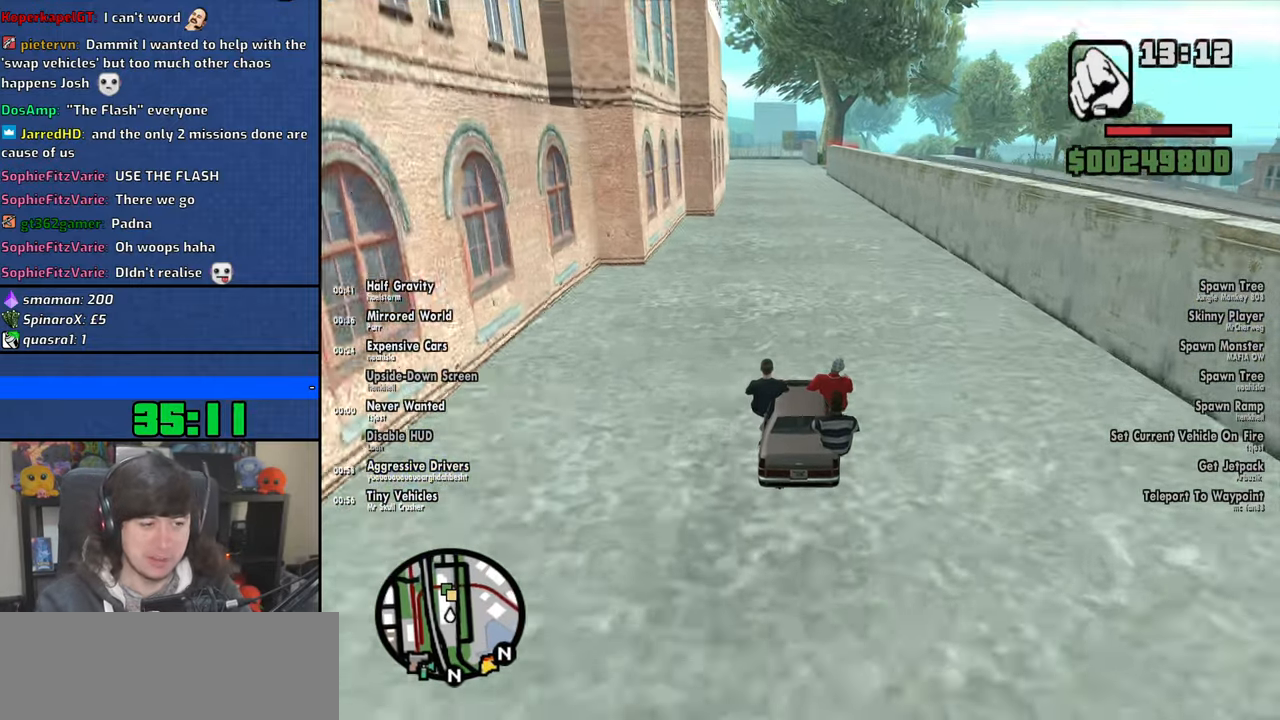
{"keys": ["w"], "mouse": [], "events": [[266, "a", "down"], [400, "a", "up"]]}
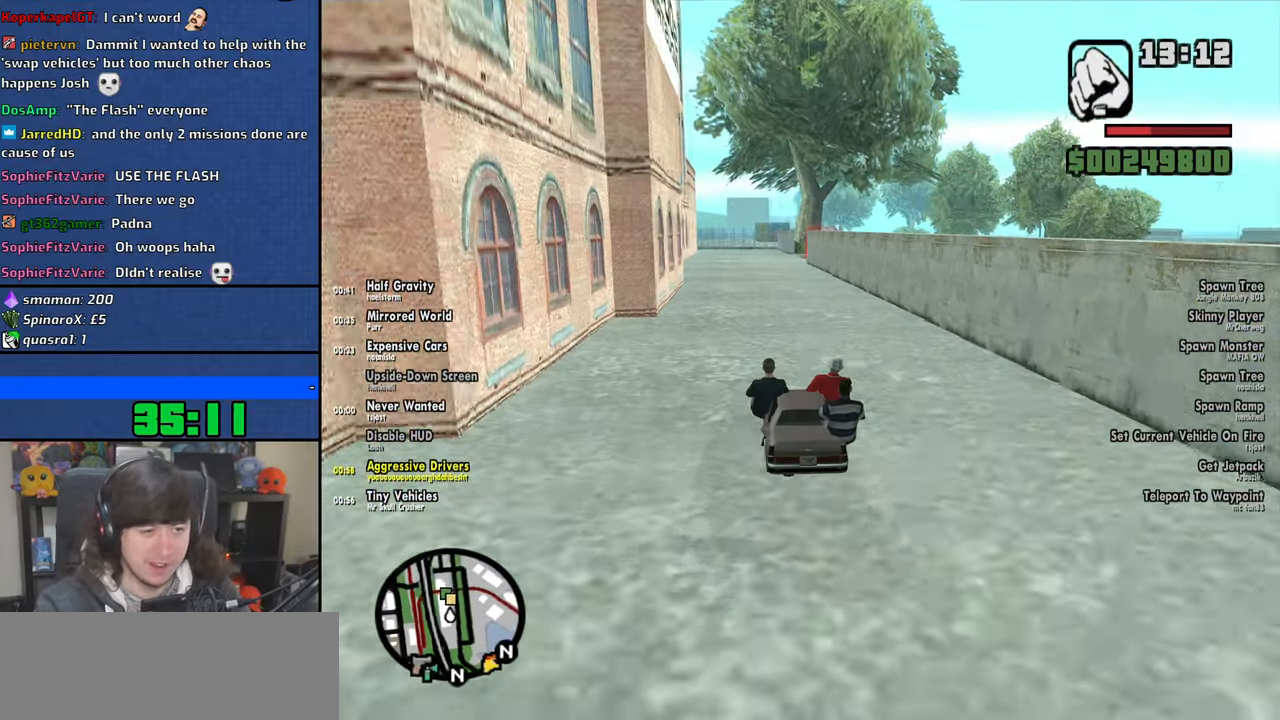
{"keys": ["a"], "mouse": [], "events": [[116, "w", "up"], [450, "a", "down"]]}
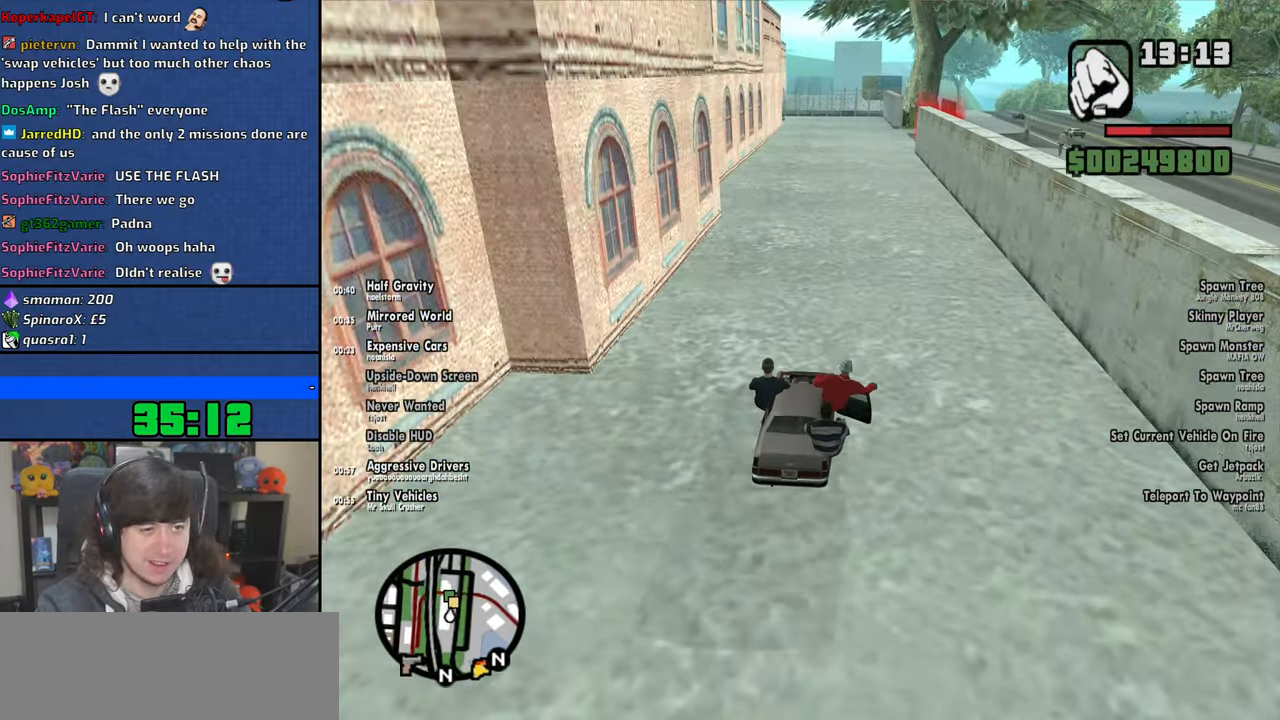
{"keys": ["w"], "mouse": [], "events": [[83, "a", "up"], [366, "w", "down"]]}
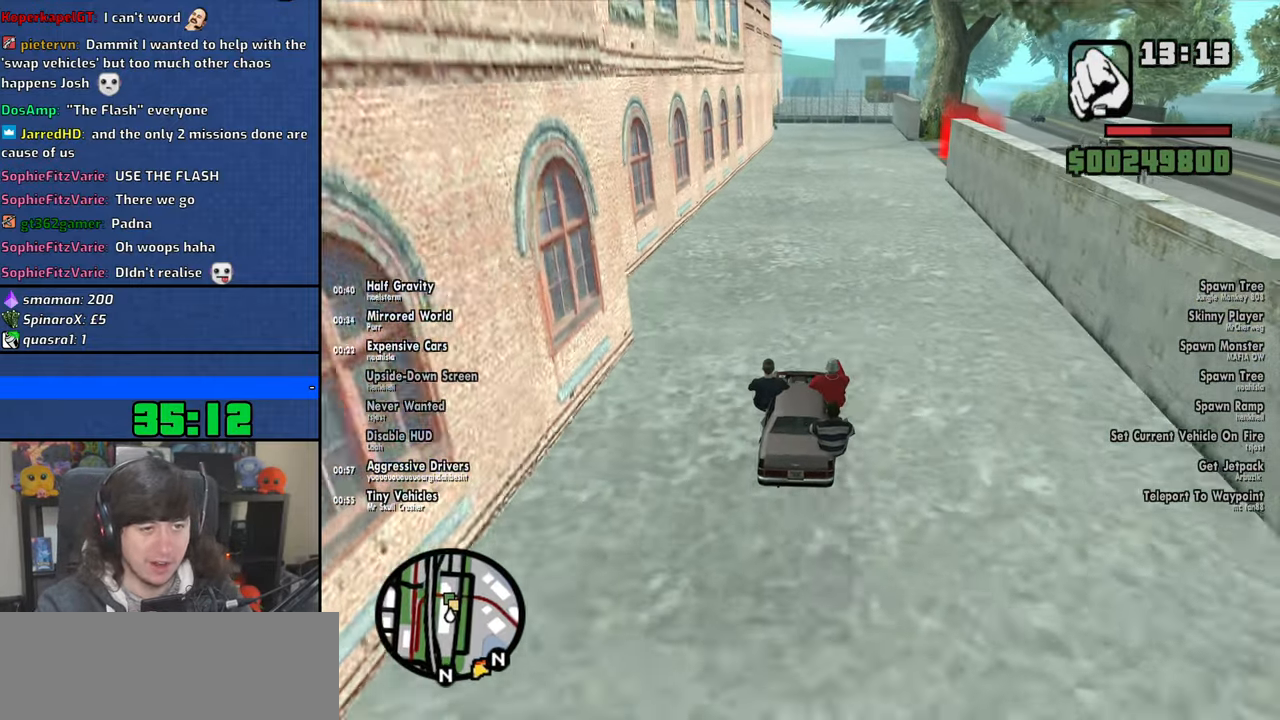
{"keys": [], "mouse": [], "events": [[266, "w", "up"], [400, "s", "down"], [500, "s", "up"]]}
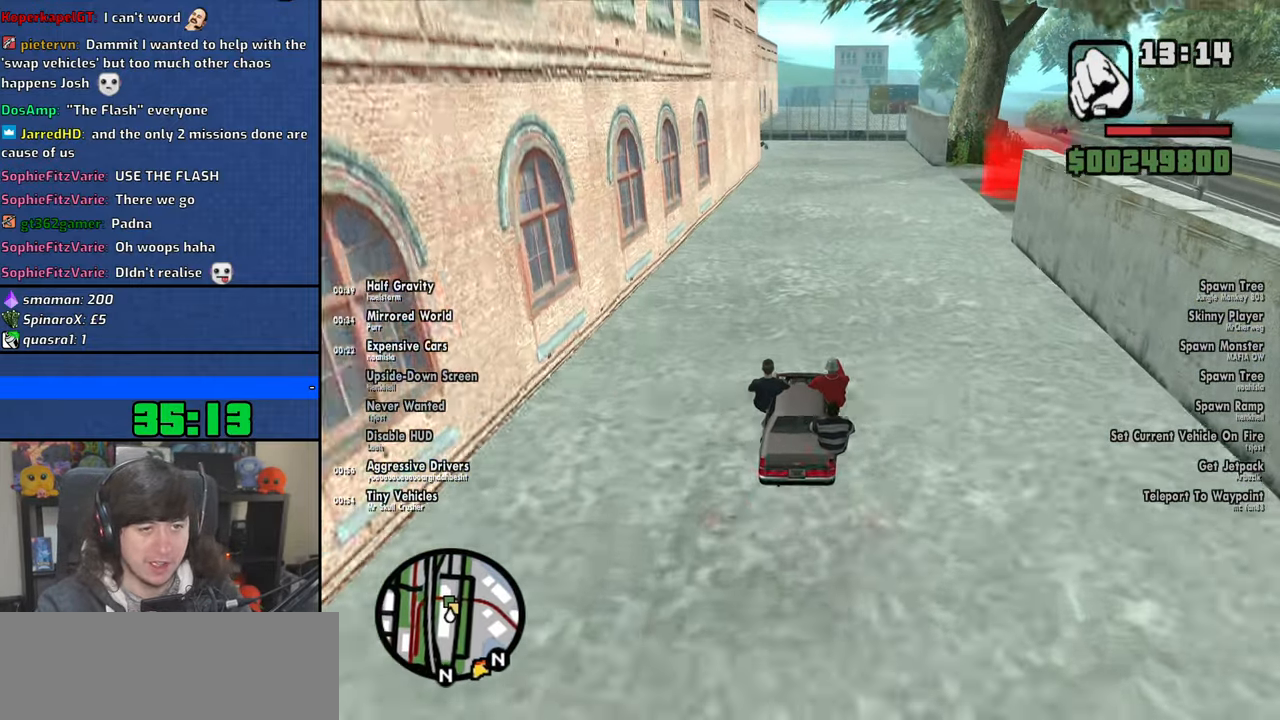
{"keys": ["a"], "mouse": [], "events": [[183, "a", "down"]]}
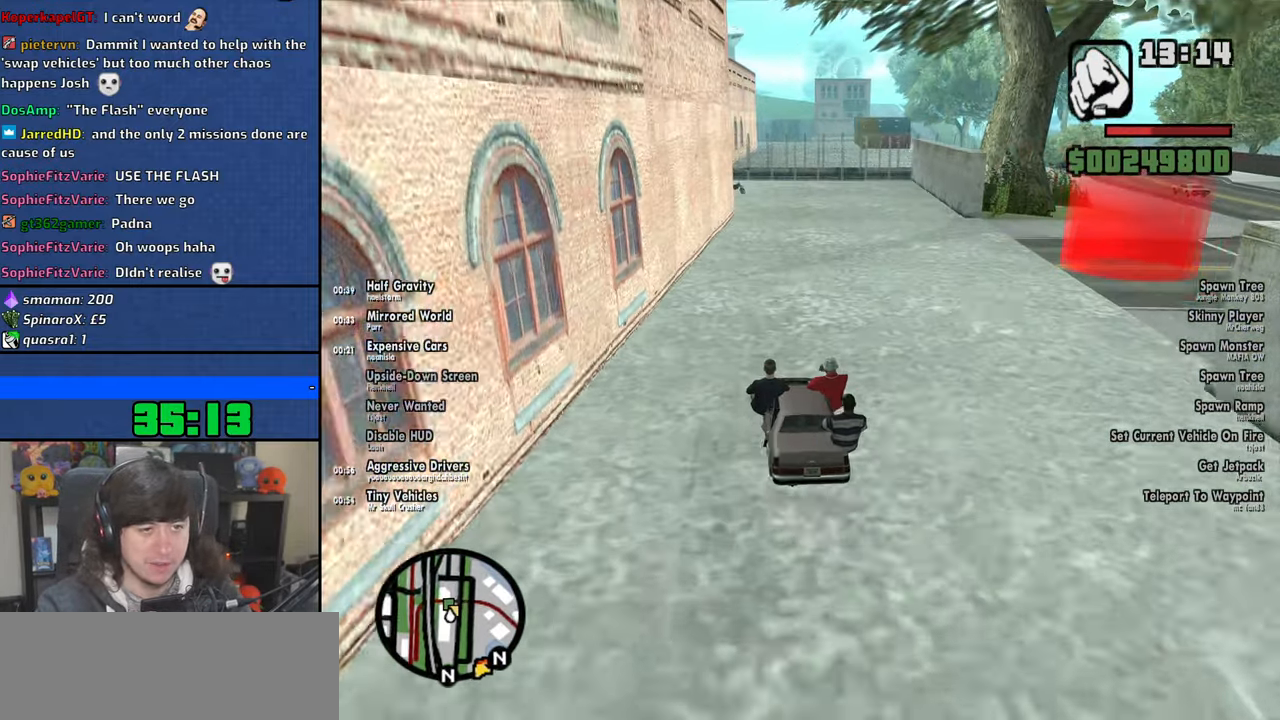
{"keys": ["d", "space"], "mouse": [], "events": [[50, "a", "up"], [100, "d", "down"], [166, "space", "down"]]}
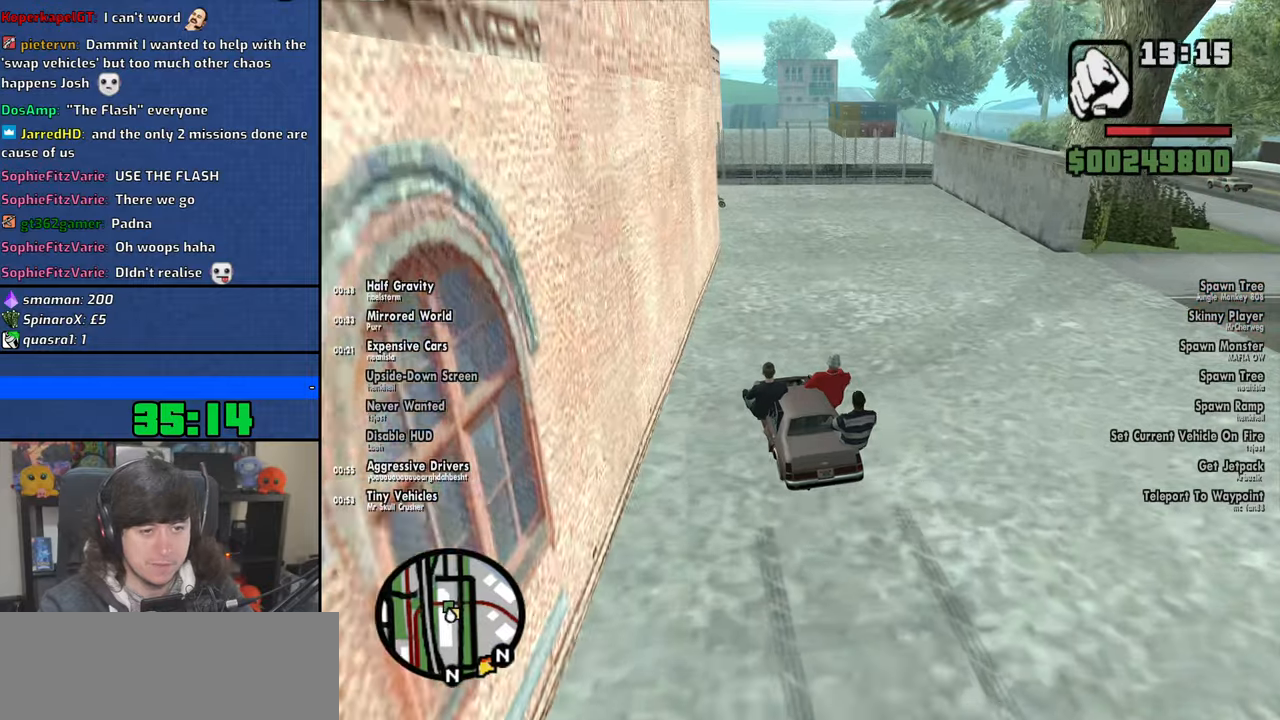
{"keys": ["d", "space"], "mouse": [], "events": []}
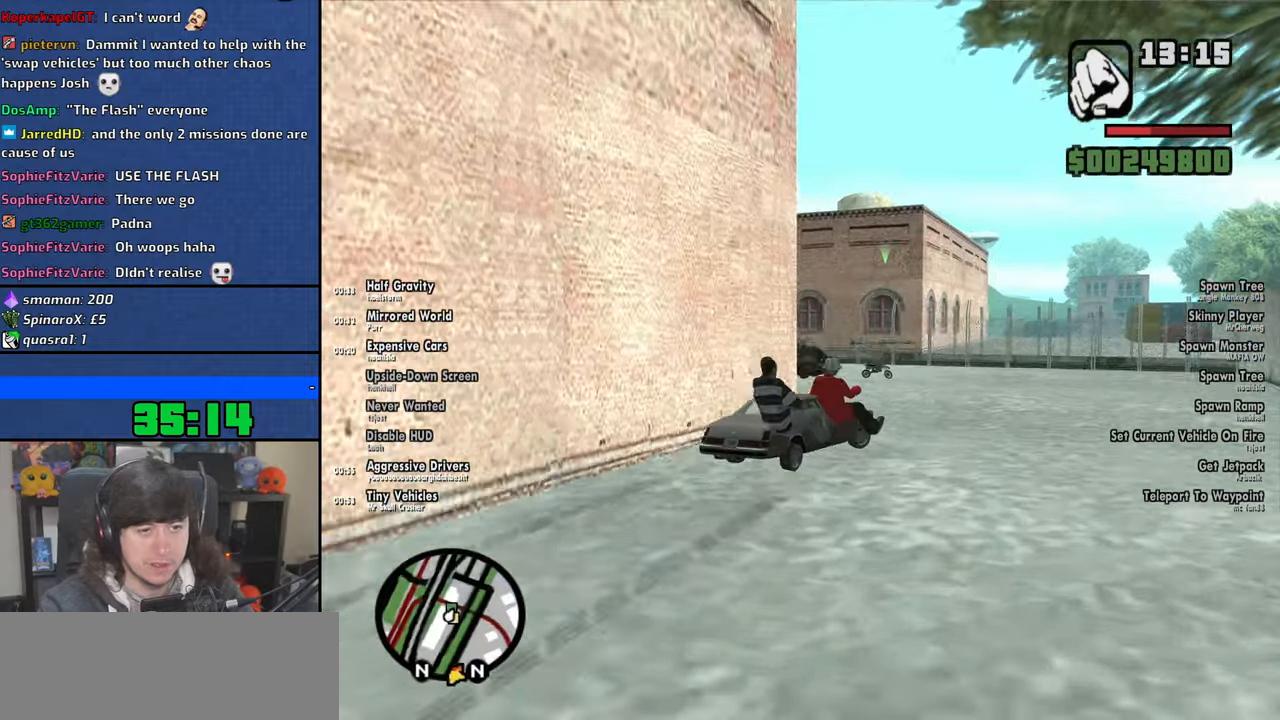
{"keys": ["d", "space"], "mouse": [], "events": []}
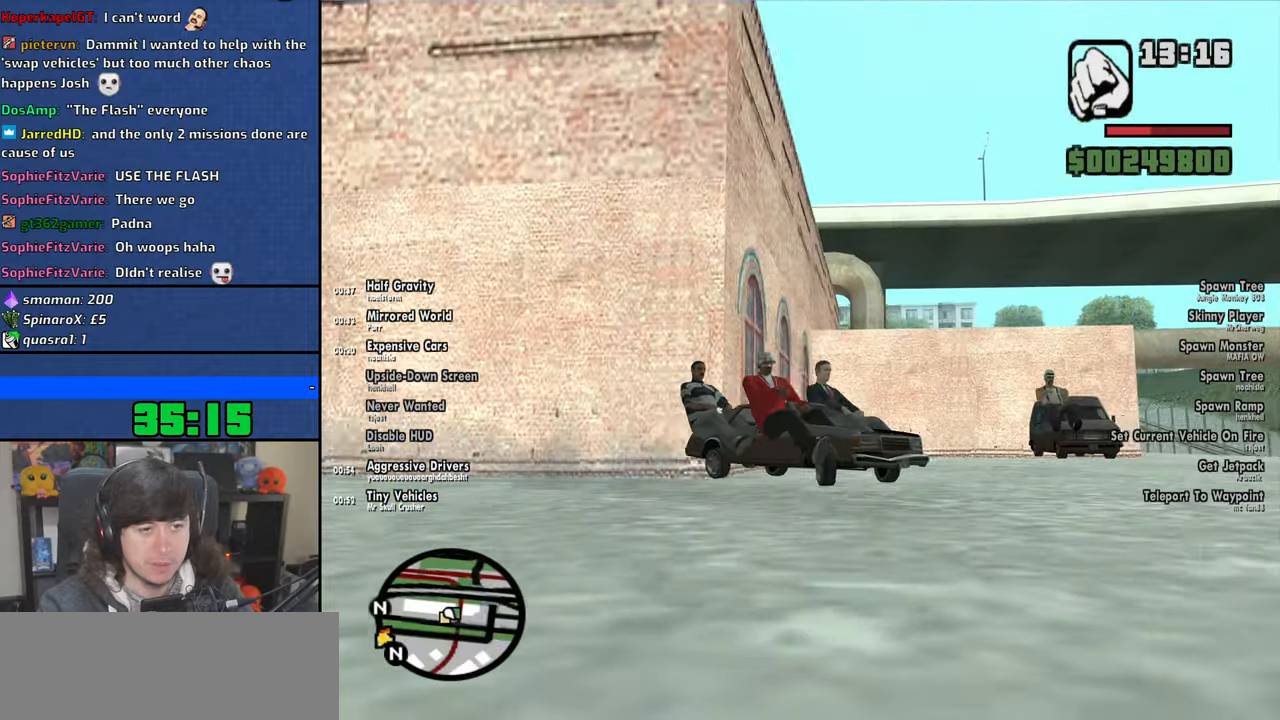
{"keys": ["d", "space"], "mouse": [], "events": []}
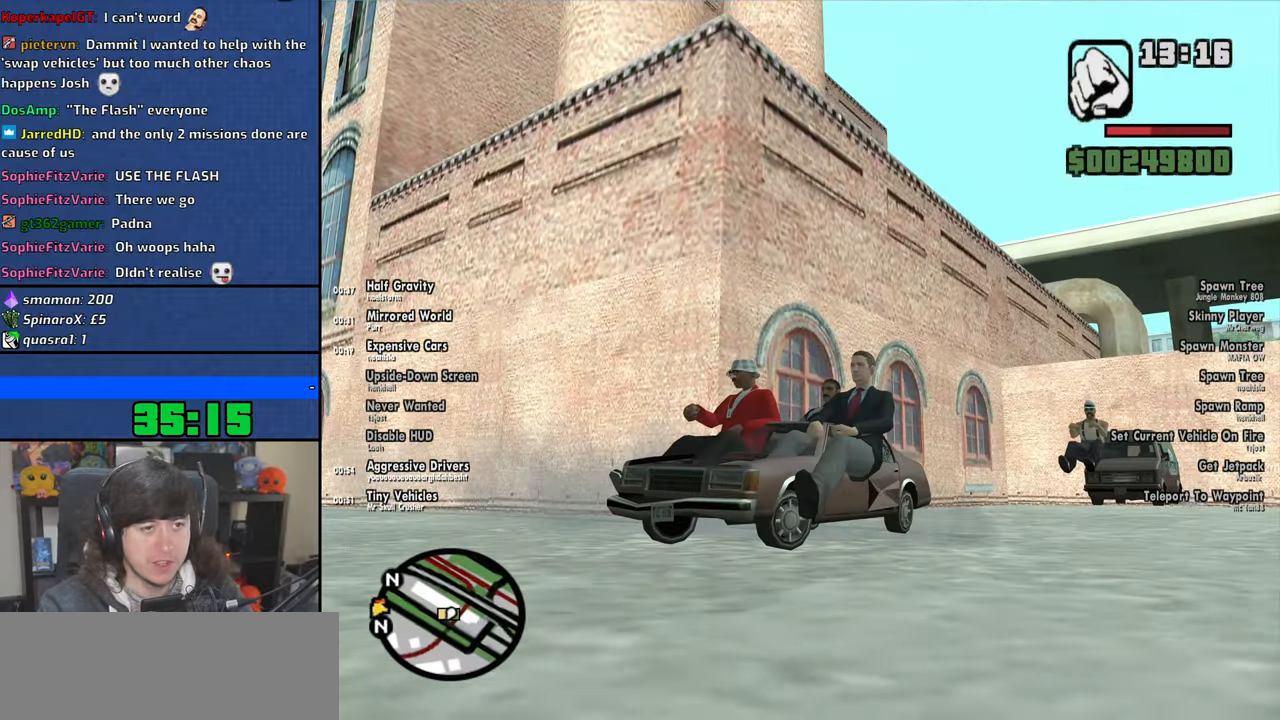
{"keys": ["d", "w"], "mouse": [], "events": [[16, "space", "up"], [466, "w", "down"]]}
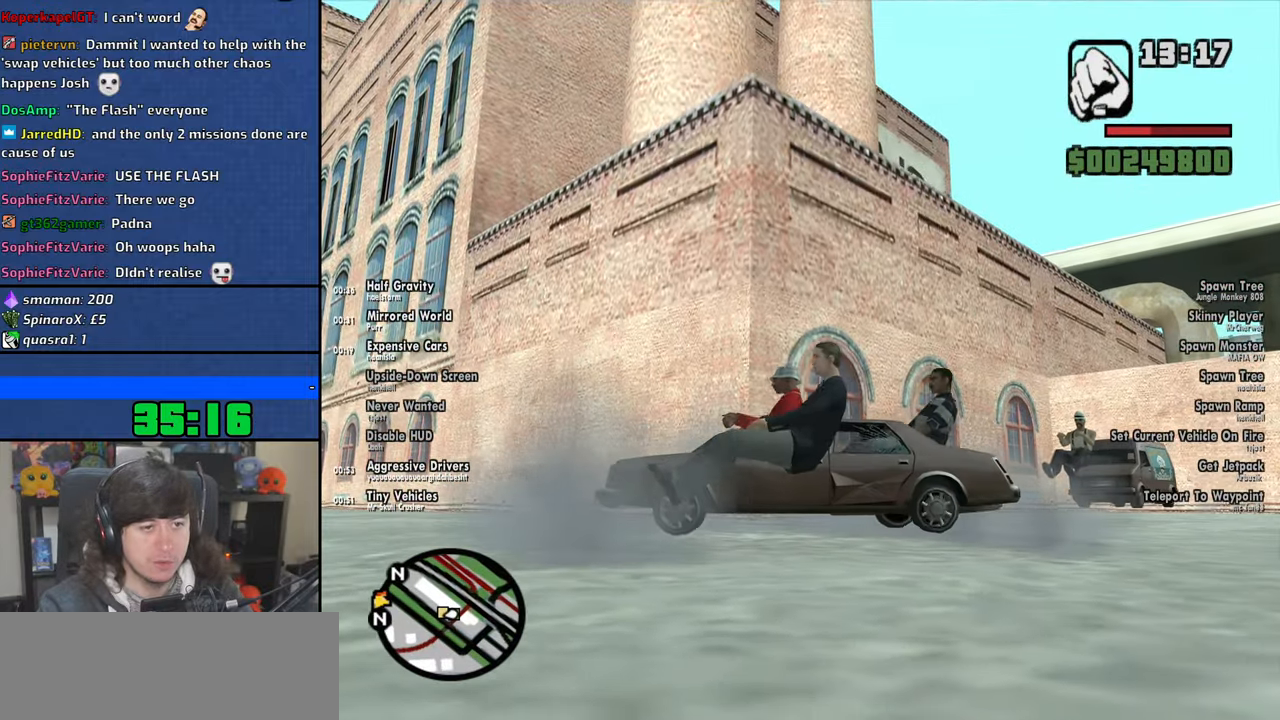
{"keys": ["d", "w"], "mouse": [], "events": []}
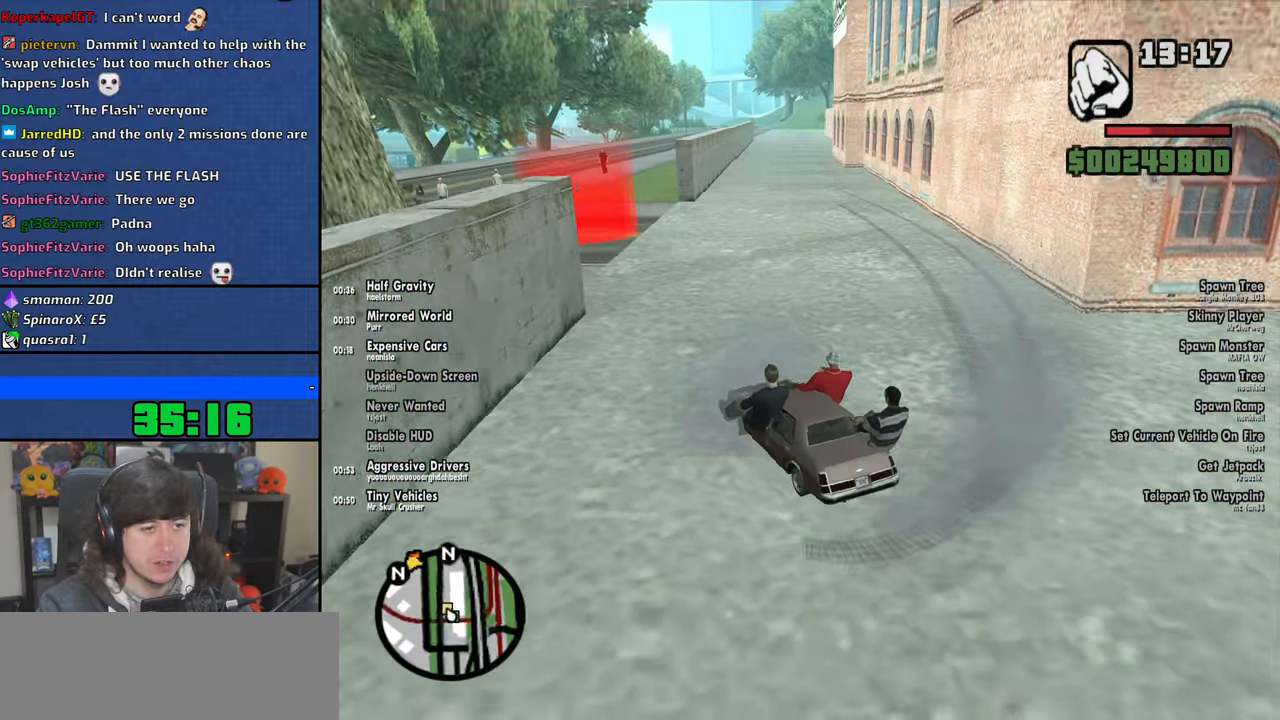
{"keys": ["d", "w"], "mouse": [], "events": []}
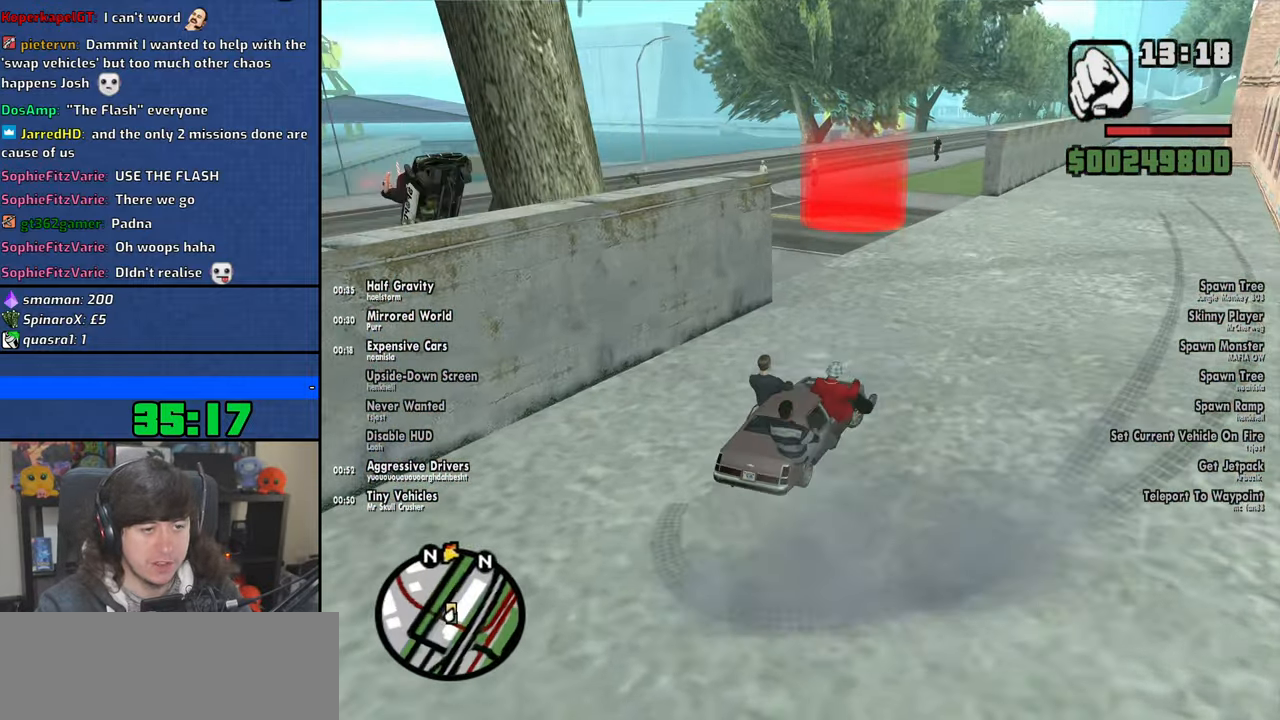
{"keys": ["w"], "mouse": [], "events": [[100, "d", "up"]]}
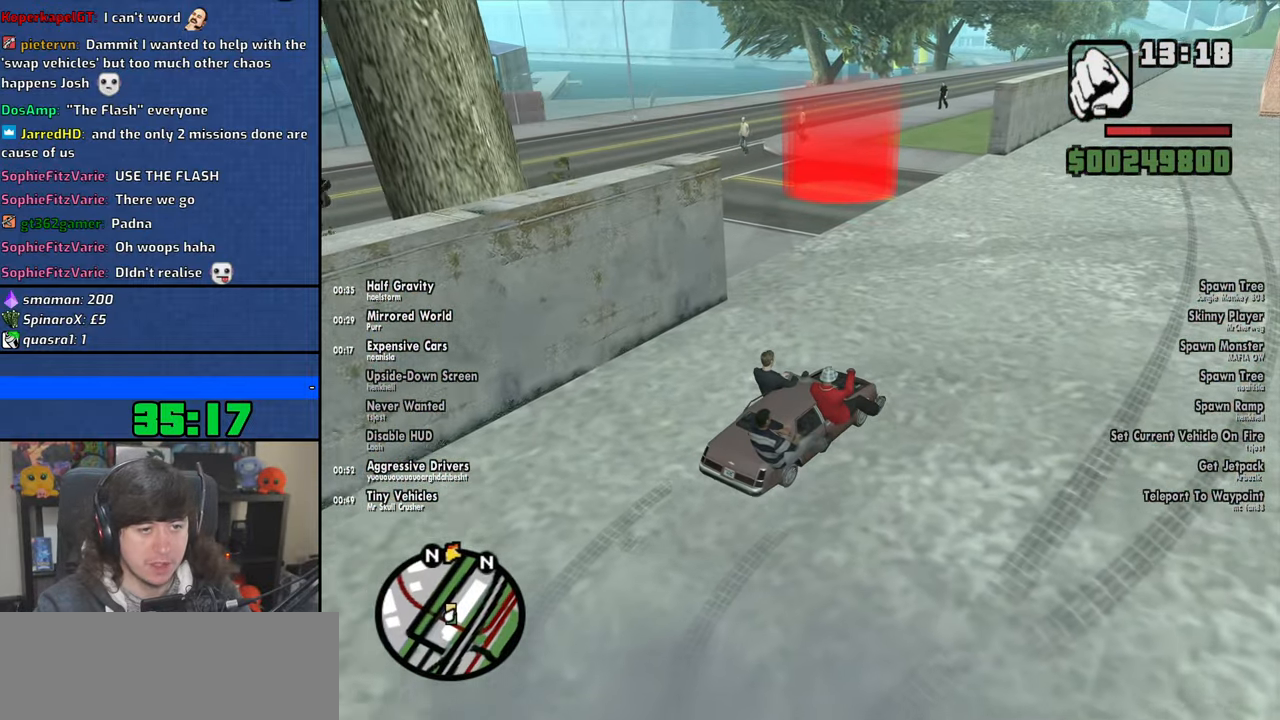
{"keys": ["a"], "mouse": [], "events": [[383, "a", "down"], [450, "w", "up"]]}
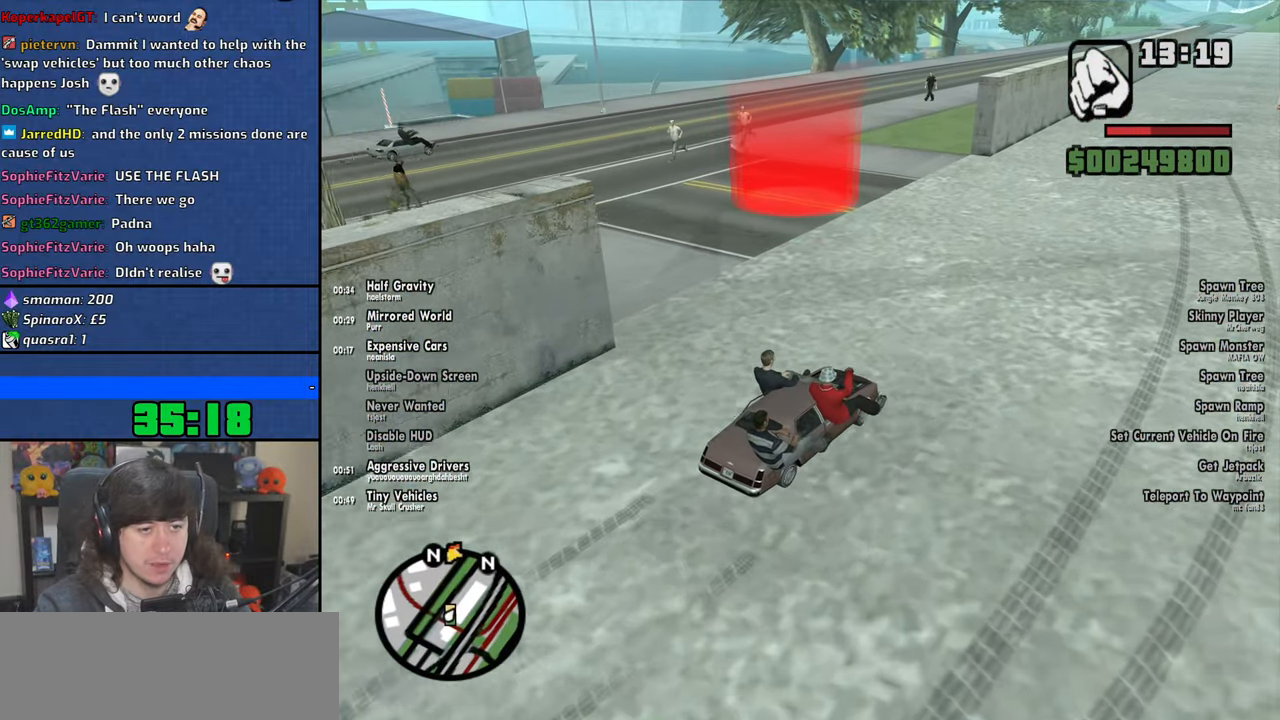
{"keys": ["a"], "mouse": [], "events": []}
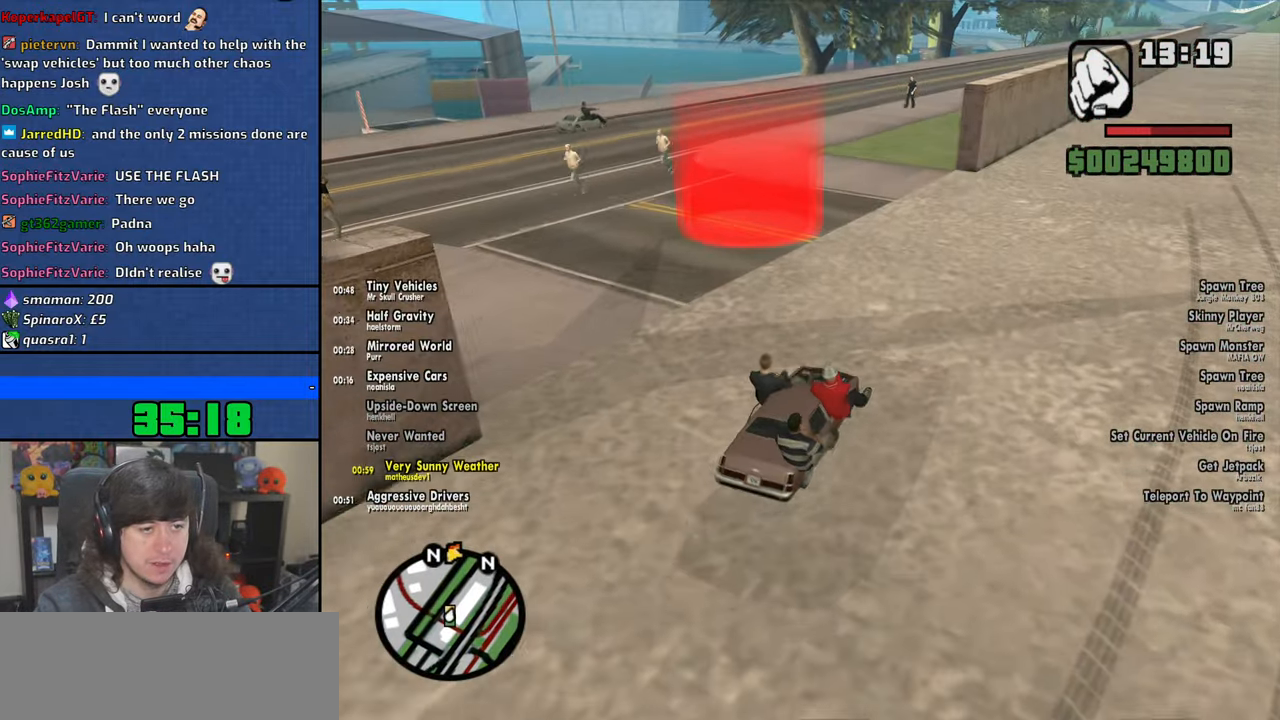
{"keys": ["a"], "mouse": [], "events": [[316, "a", "up"], [450, "a", "down"]]}
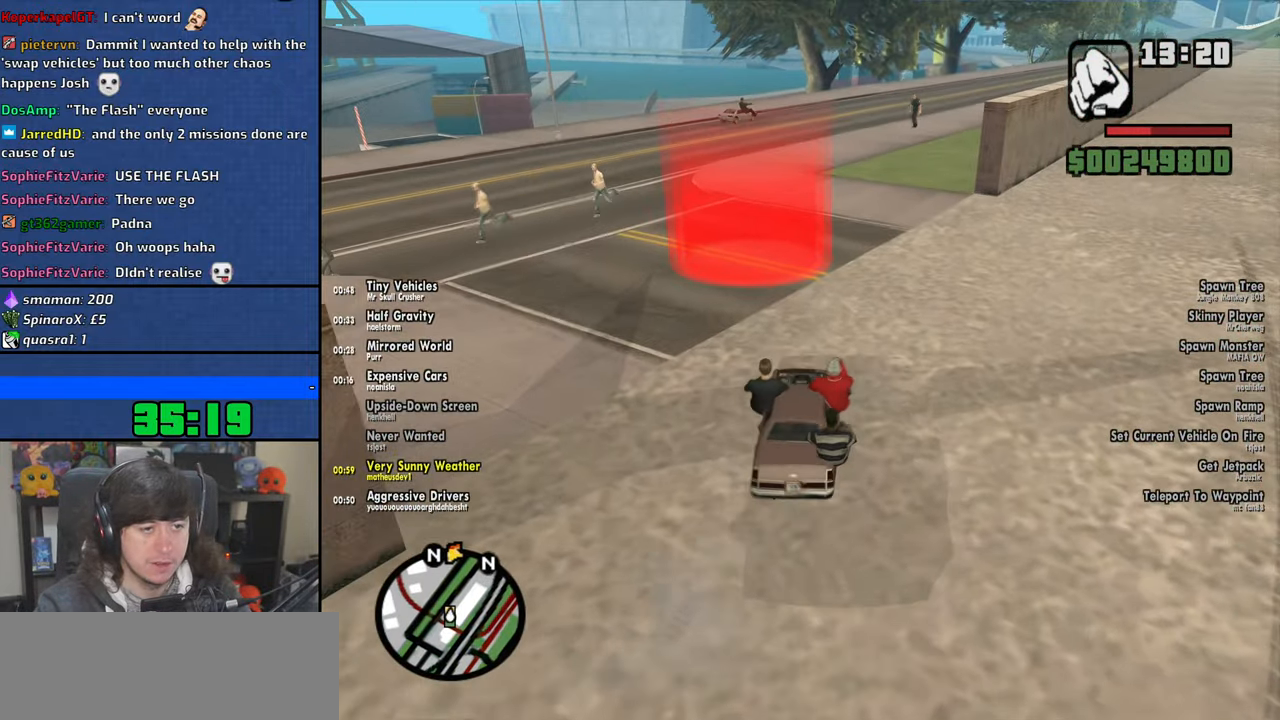
{"keys": ["f"], "mouse": [], "events": [[333, "a", "up"], [433, "f", "down"]]}
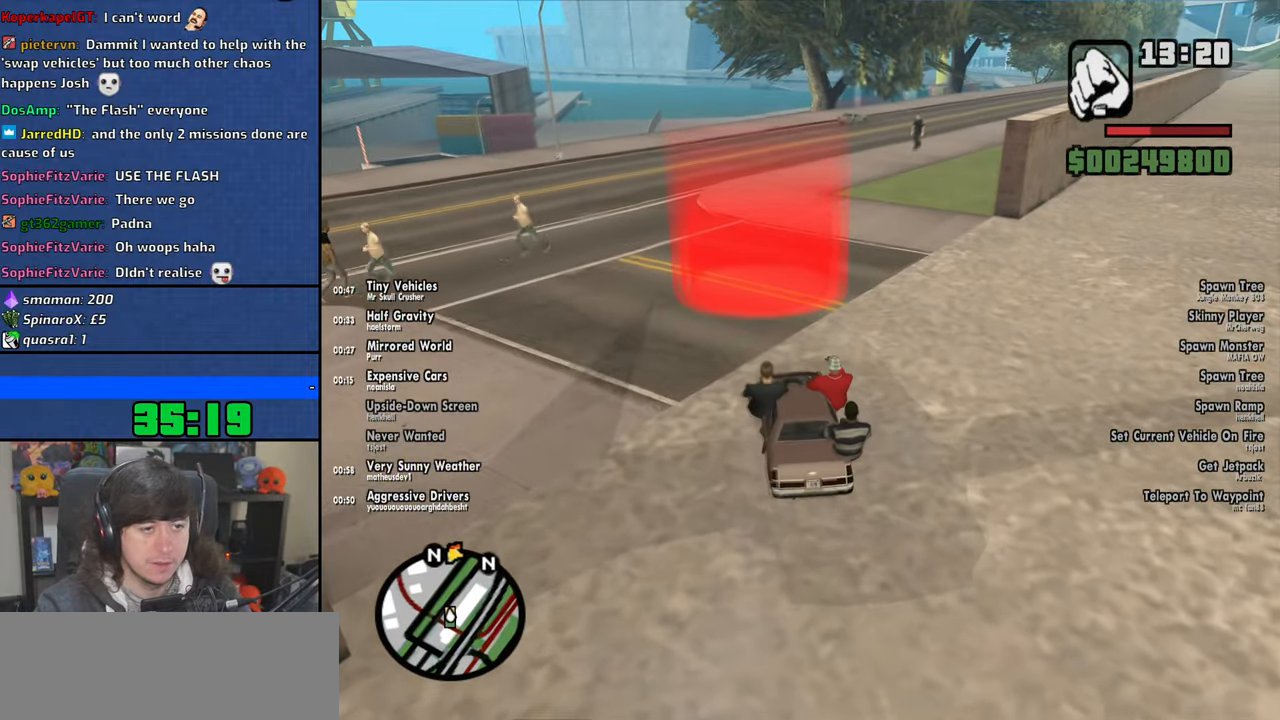
{"keys": ["w"], "mouse": [], "events": [[350, "f", "up"], [500, "w", "down"]]}
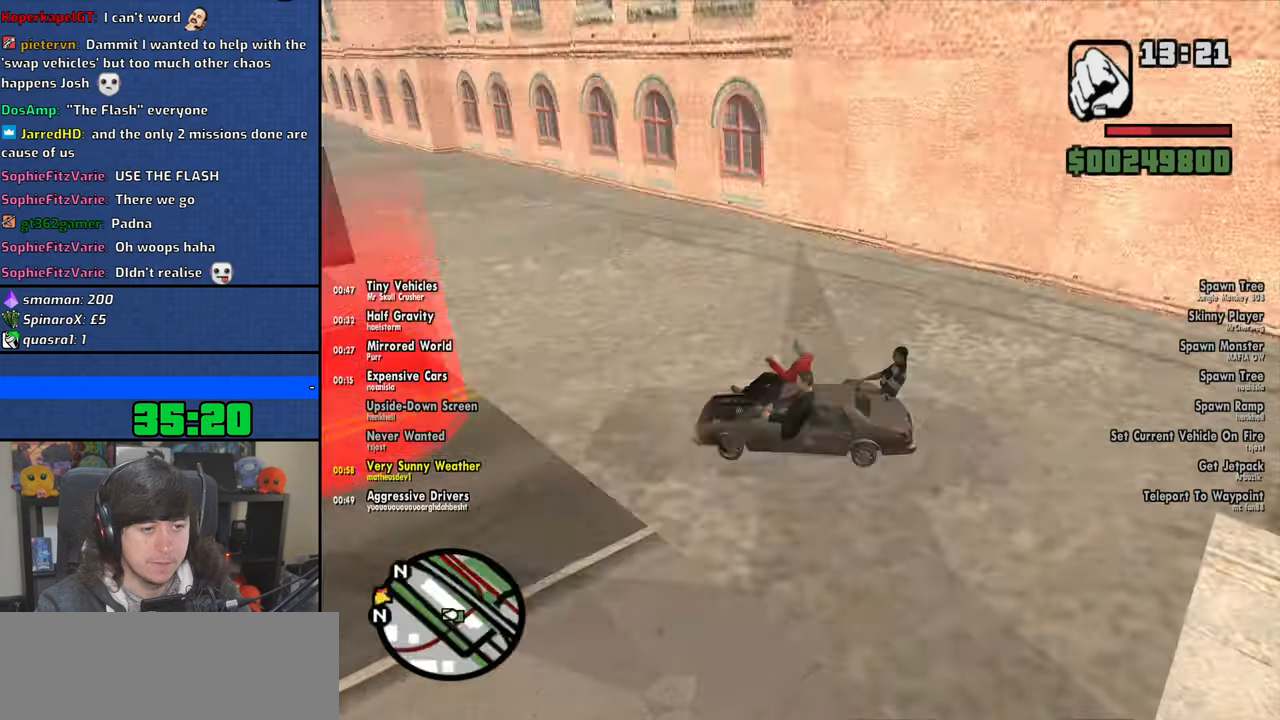
{"keys": ["w"], "mouse": [], "events": [[66, "d", "down"], [300, "space", "down"], [416, "space", "up"], [450, "d", "up"]]}
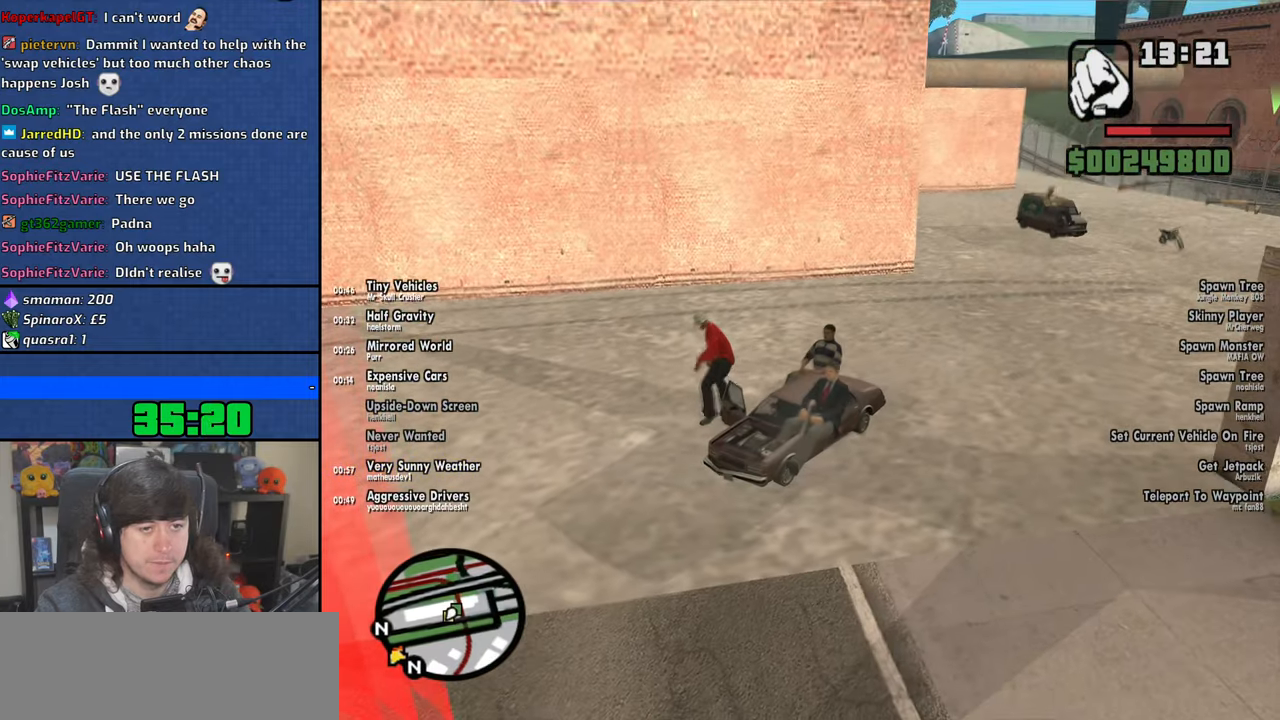
{"keys": ["space", "w"], "mouse": [], "events": [[16, "space", "down"], [133, "space", "up"], [233, "space", "down"], [333, "space", "up"], [433, "space", "down"]]}
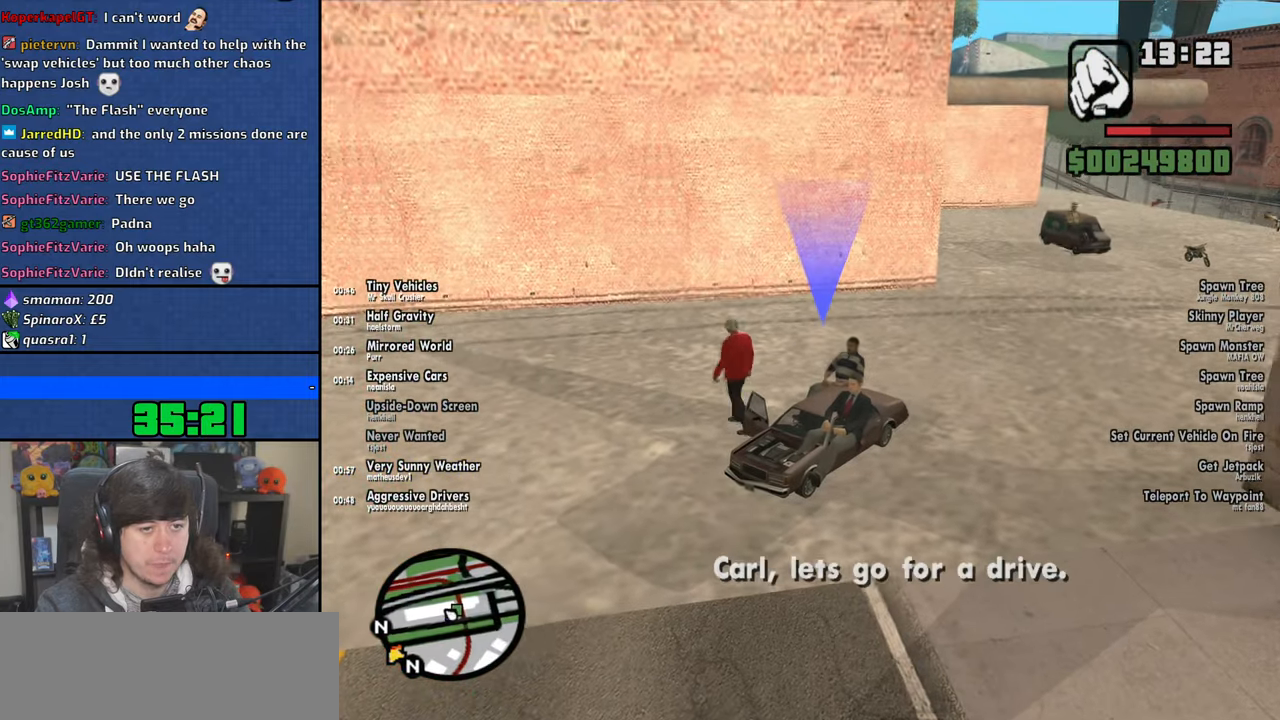
{"keys": ["d", "w"], "mouse": [], "events": [[50, "d", "down"], [83, "space", "up"], [166, "space", "down"], [283, "space", "up"], [400, "space", "down"], [500, "space", "up"]]}
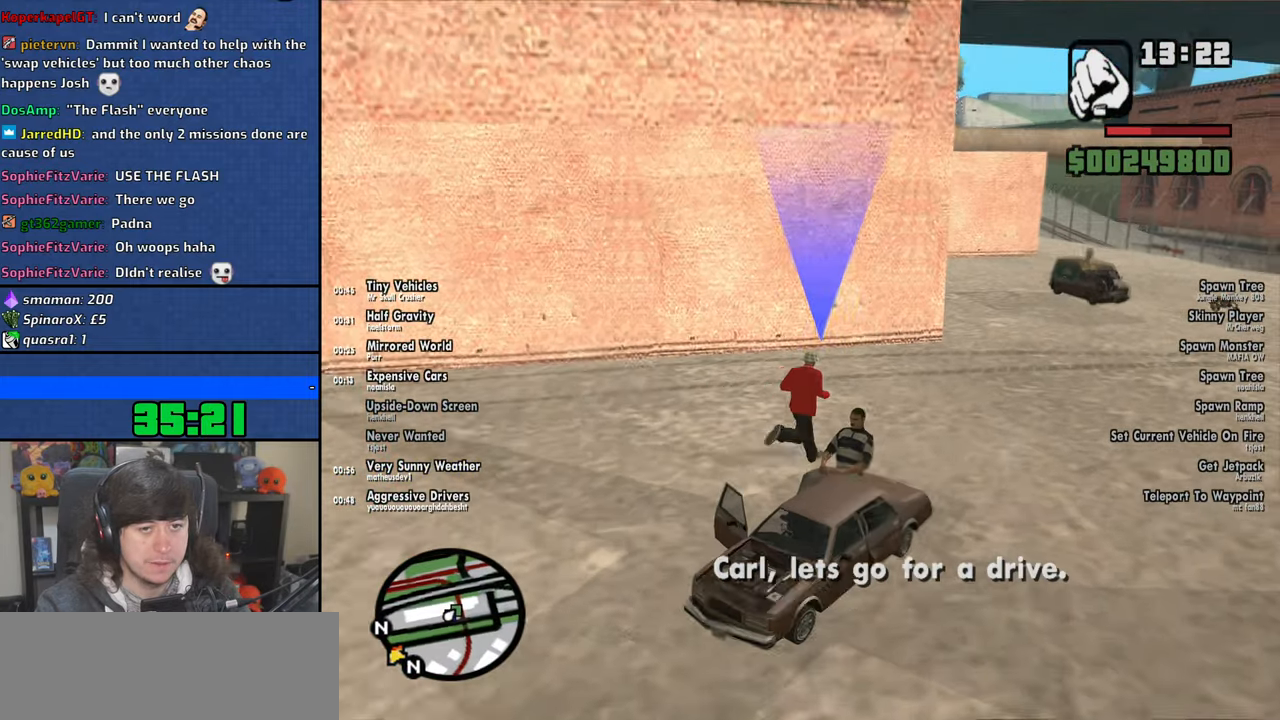
{"keys": ["d", "w"], "mouse": [], "events": [[100, "space", "down"], [200, "space", "up"], [300, "space", "down"], [433, "space", "up"]]}
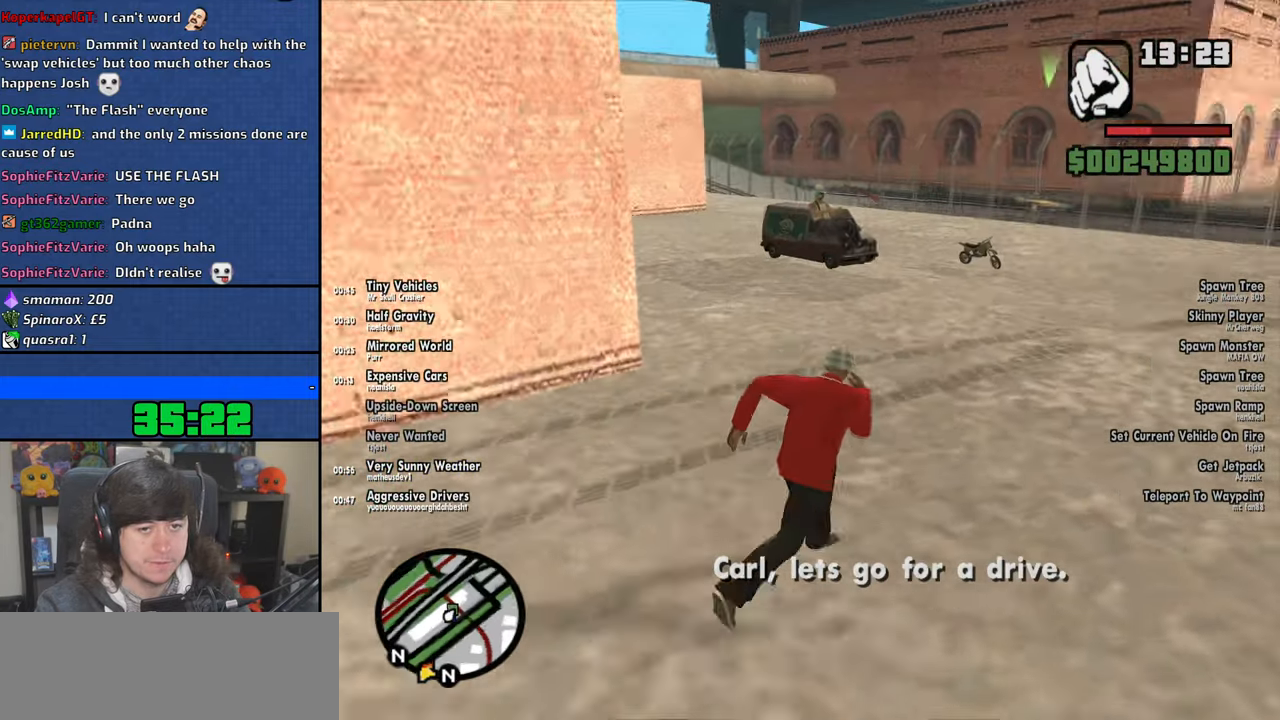
{"keys": ["space", "w"], "mouse": [], "events": [[50, "space", "down"], [83, "d", "up"], [150, "space", "up"], [266, "space", "down"], [350, "space", "up"], [483, "space", "down"]]}
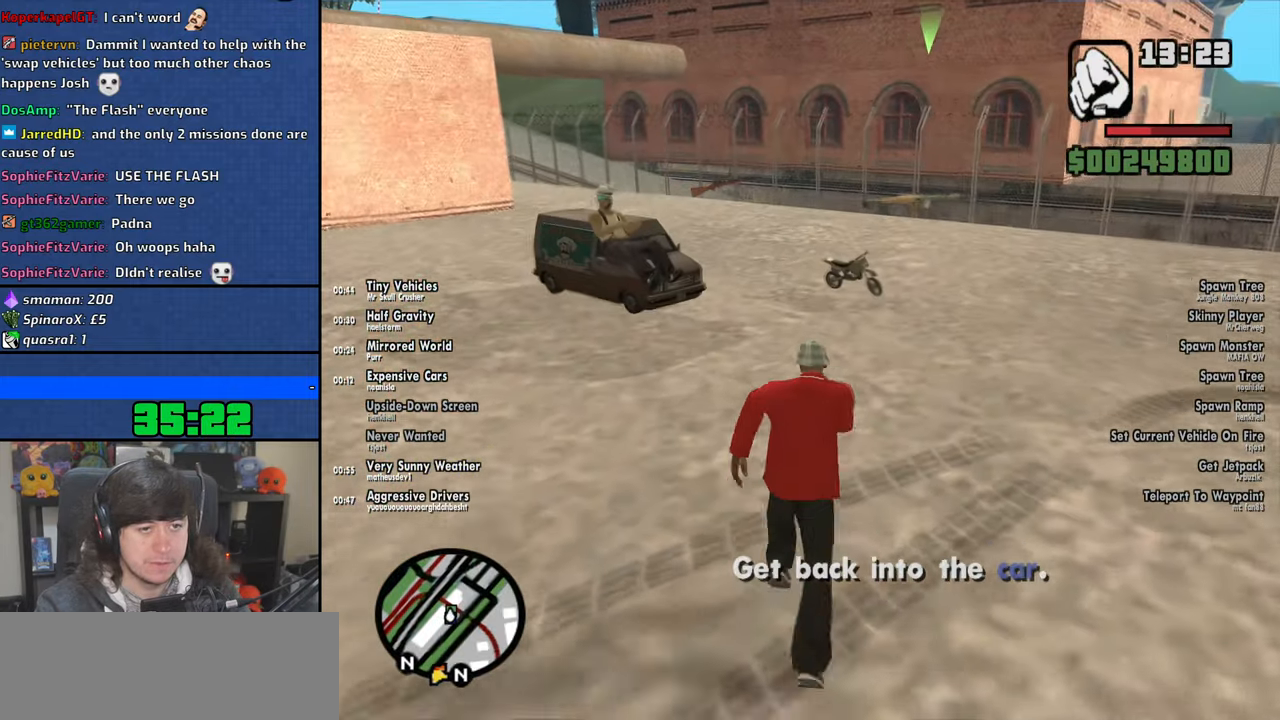
{"keys": ["w"], "mouse": [], "events": [[66, "space", "up"], [183, "space", "down"], [283, "space", "up"], [400, "space", "down"], [500, "space", "up"]]}